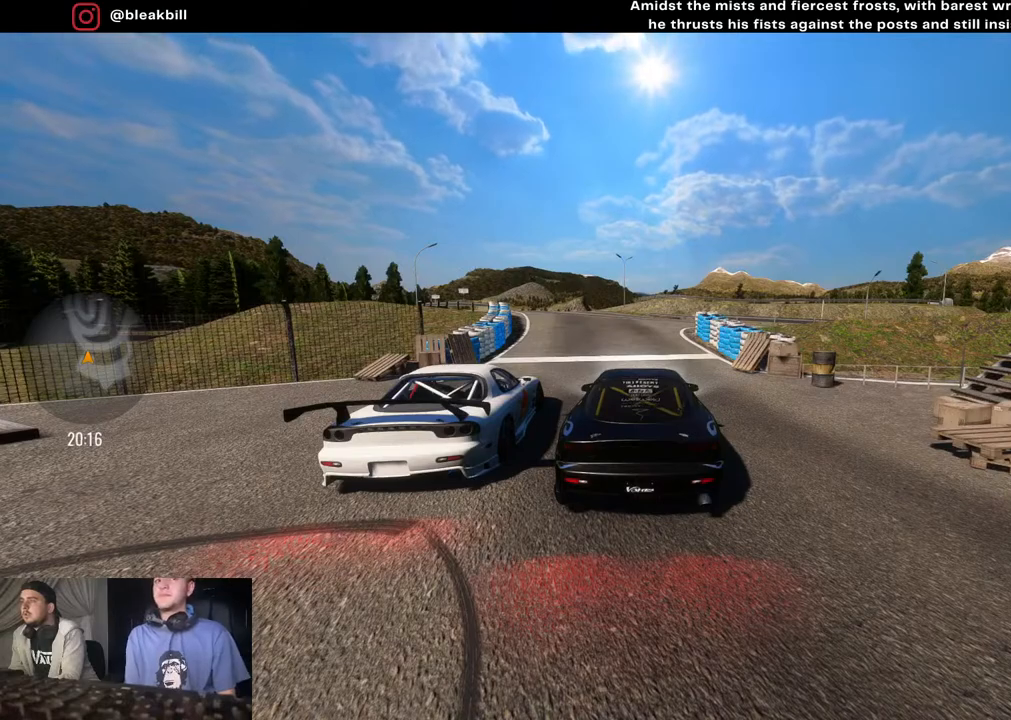
Gameplay with a controller (PlayStation layout); each line is a JSON object with the inputs held at the frame after it. "events" lists button and stick changes between this image and that frame as [ms after this image, input, new state], when the widget could be followed in between.
{"buttons": [], "left_stick": "center", "right_stick": "down-right", "events": [[267, "right_stick", "right"], [433, "right_stick", "down-right"]]}
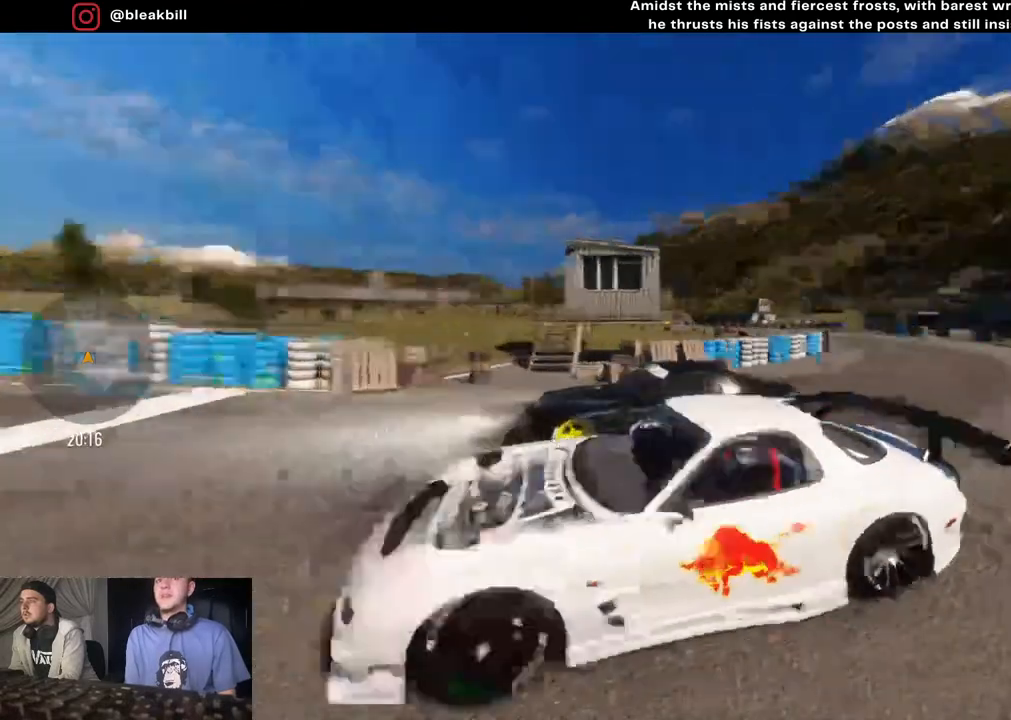
{"buttons": [], "left_stick": "center", "right_stick": "down-right", "events": []}
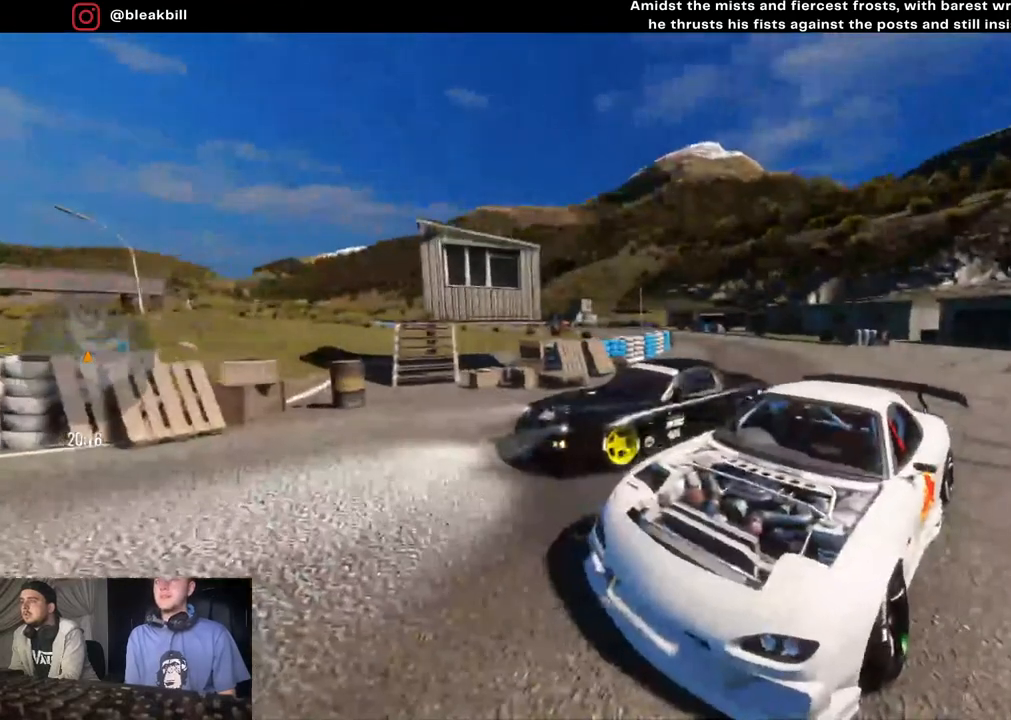
{"buttons": [], "left_stick": "center", "right_stick": "down-right", "events": []}
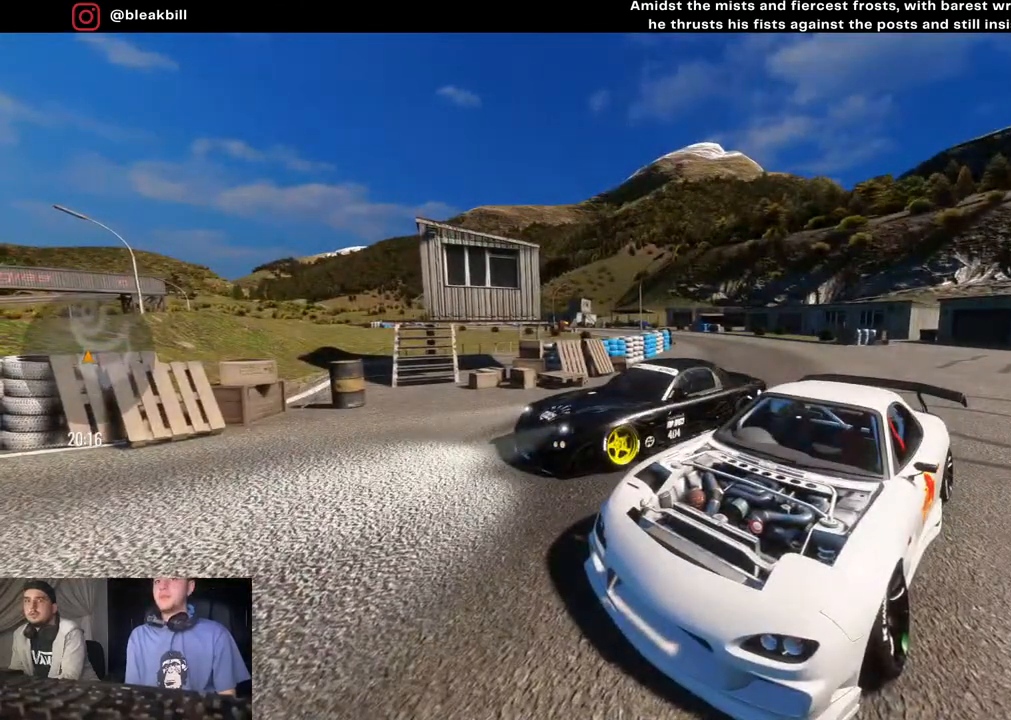
{"buttons": [], "left_stick": "center", "right_stick": "down-right", "events": []}
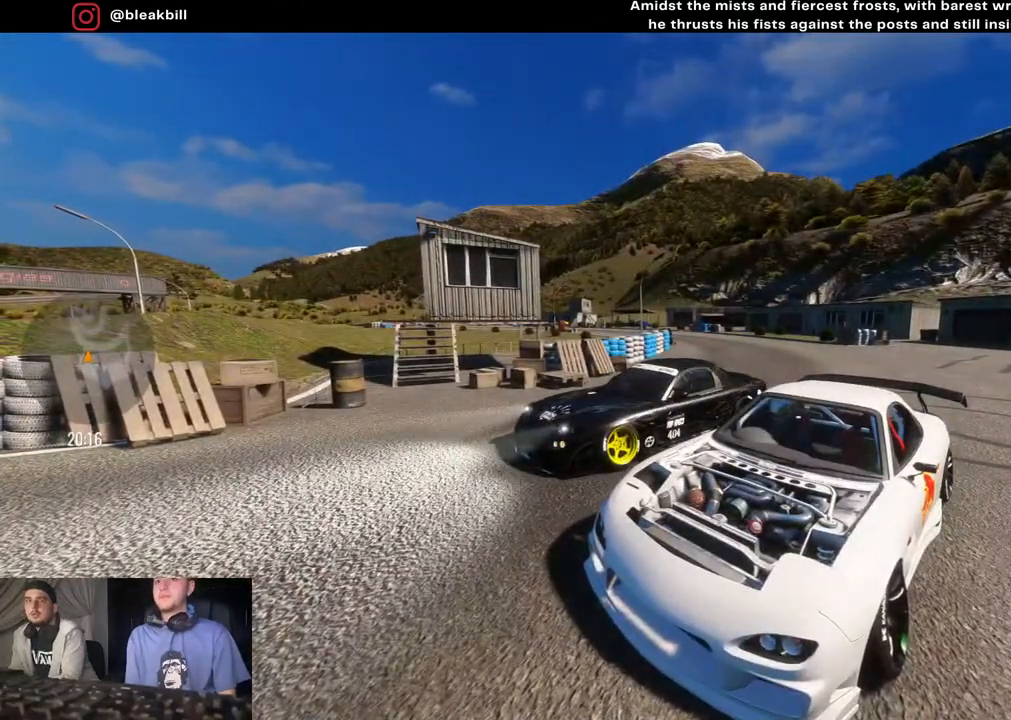
{"buttons": [], "left_stick": "center", "right_stick": "down-right", "events": []}
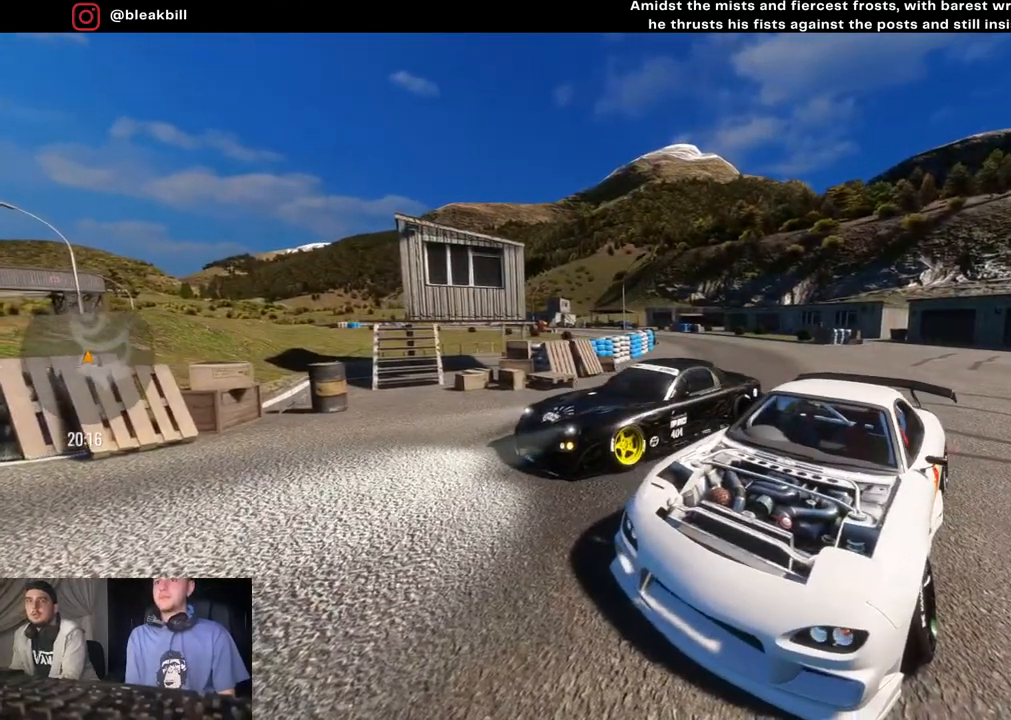
{"buttons": [], "left_stick": "center", "right_stick": "down-right", "events": []}
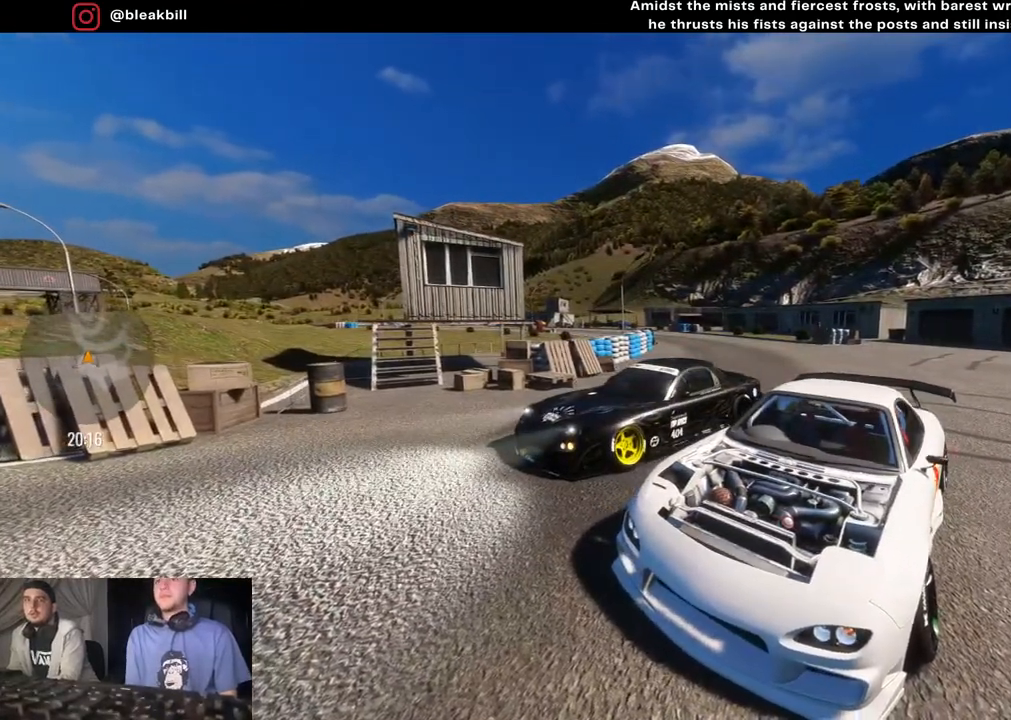
{"buttons": [], "left_stick": "center", "right_stick": "down-right", "events": []}
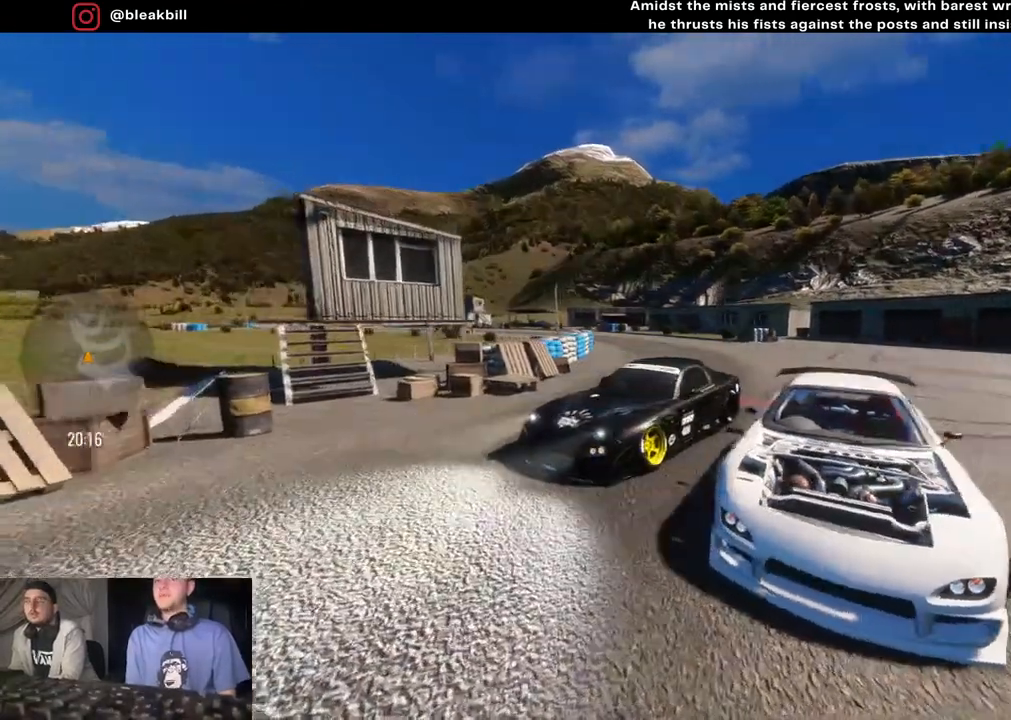
{"buttons": [], "left_stick": "center", "right_stick": "down-right", "events": []}
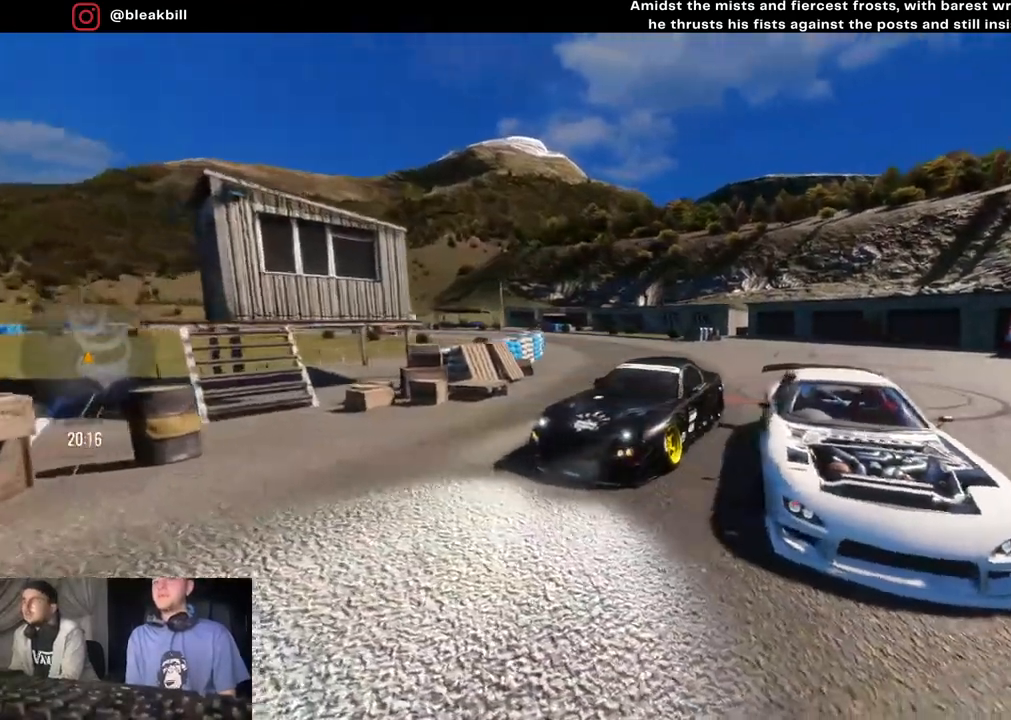
{"buttons": [], "left_stick": "center", "right_stick": "down", "events": [[150, "right_stick", "down"]]}
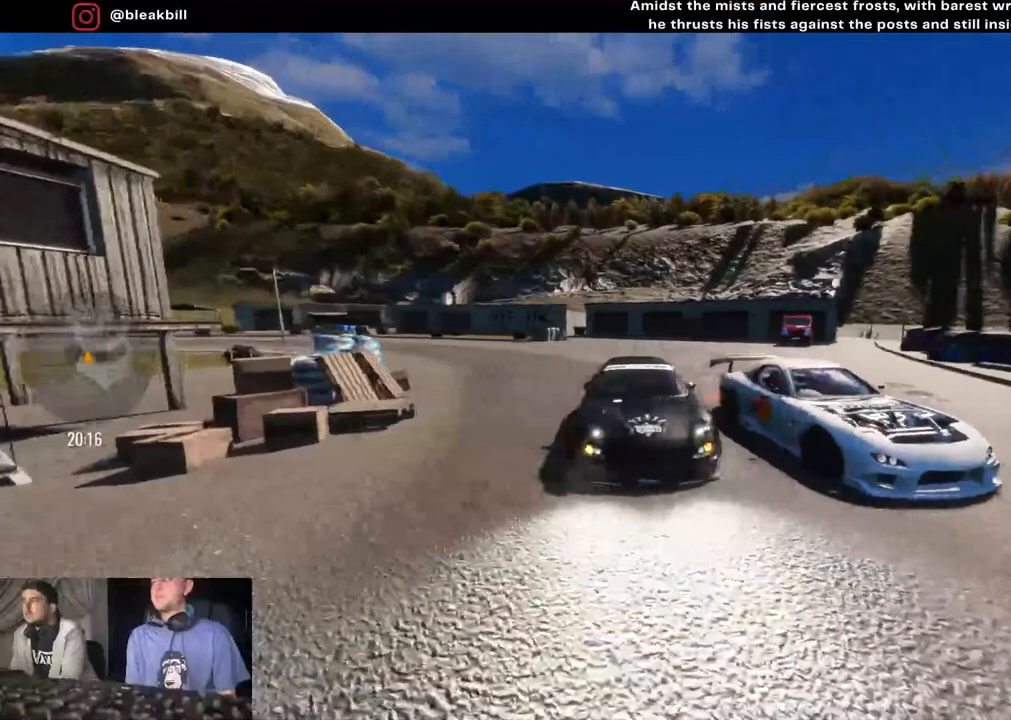
{"buttons": [], "left_stick": "center", "right_stick": "down", "events": []}
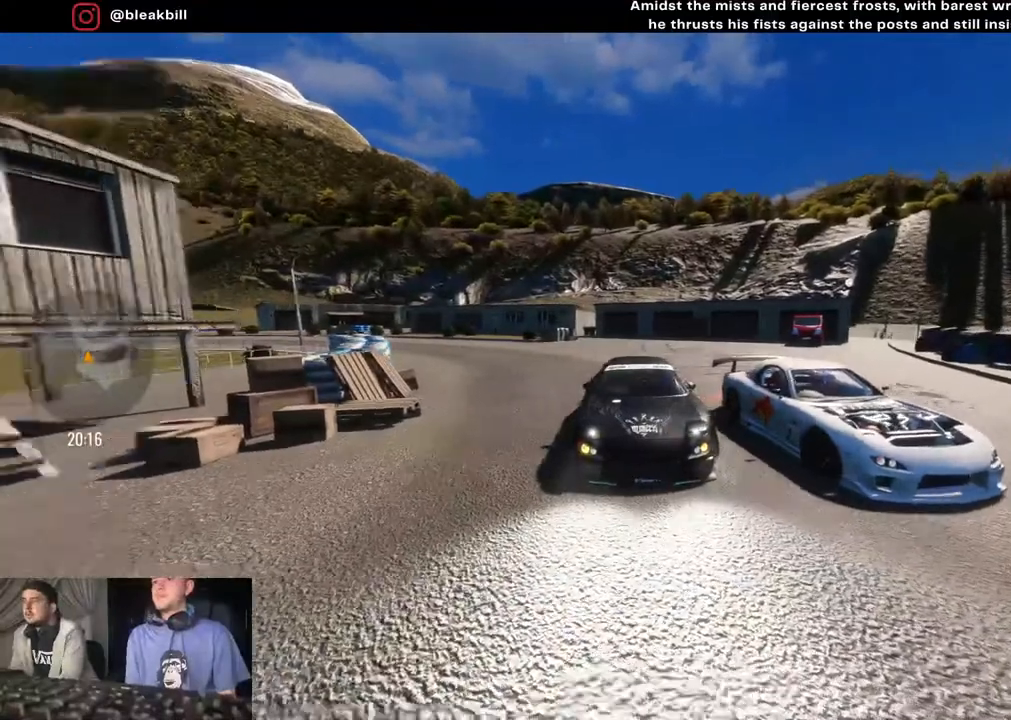
{"buttons": [], "left_stick": "center", "right_stick": "down-right", "events": [[233, "right_stick", "down-right"]]}
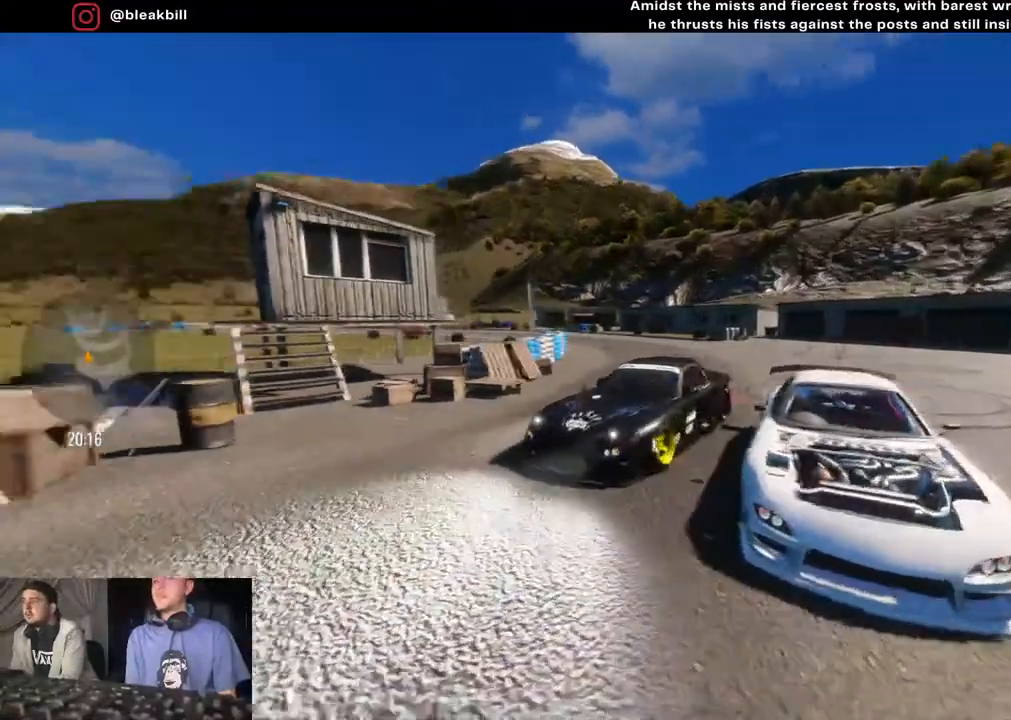
{"buttons": [], "left_stick": "center", "right_stick": "down-right", "events": []}
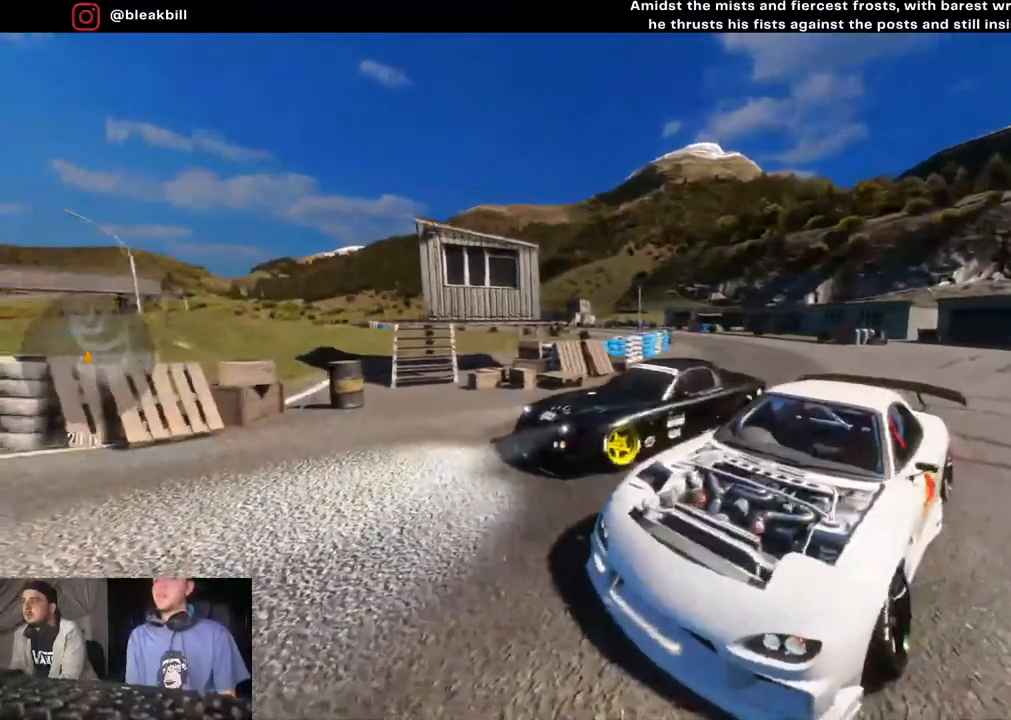
{"buttons": [], "left_stick": "center", "right_stick": "down-right", "events": []}
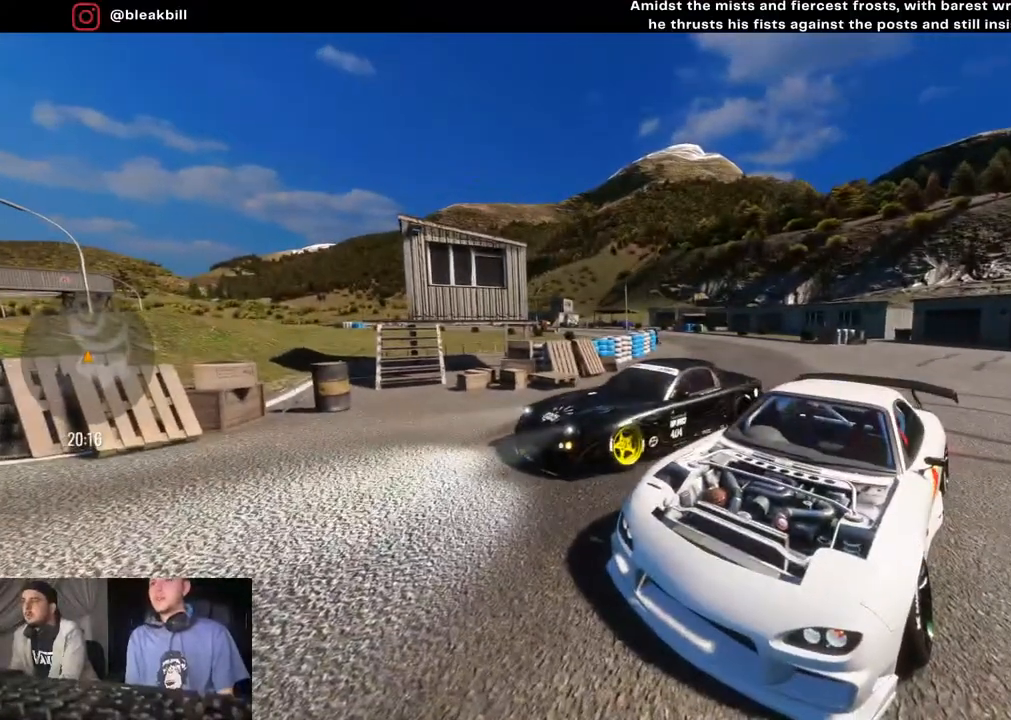
{"buttons": [], "left_stick": "center", "right_stick": "down-right", "events": []}
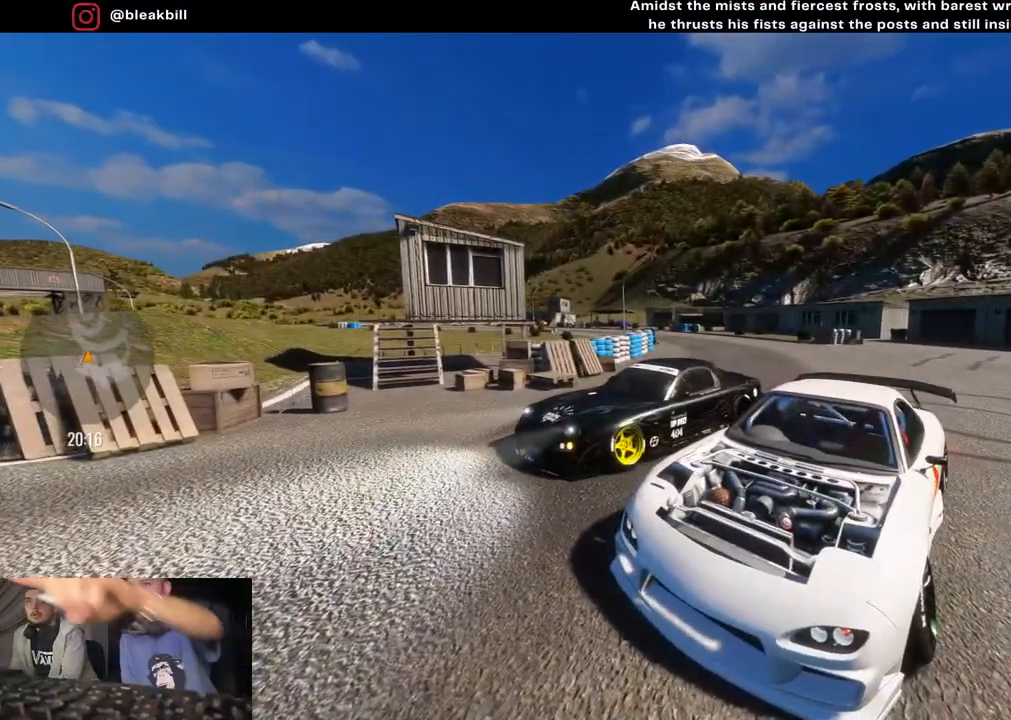
{"buttons": [], "left_stick": "center", "right_stick": "down-right", "events": []}
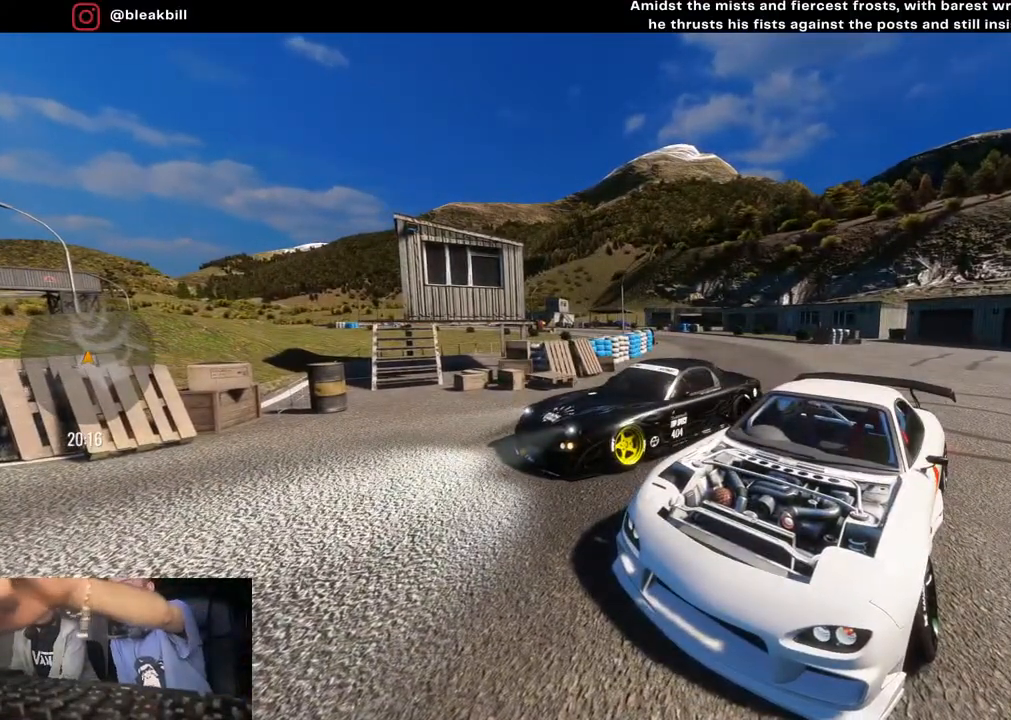
{"buttons": [], "left_stick": "center", "right_stick": "down-right", "events": []}
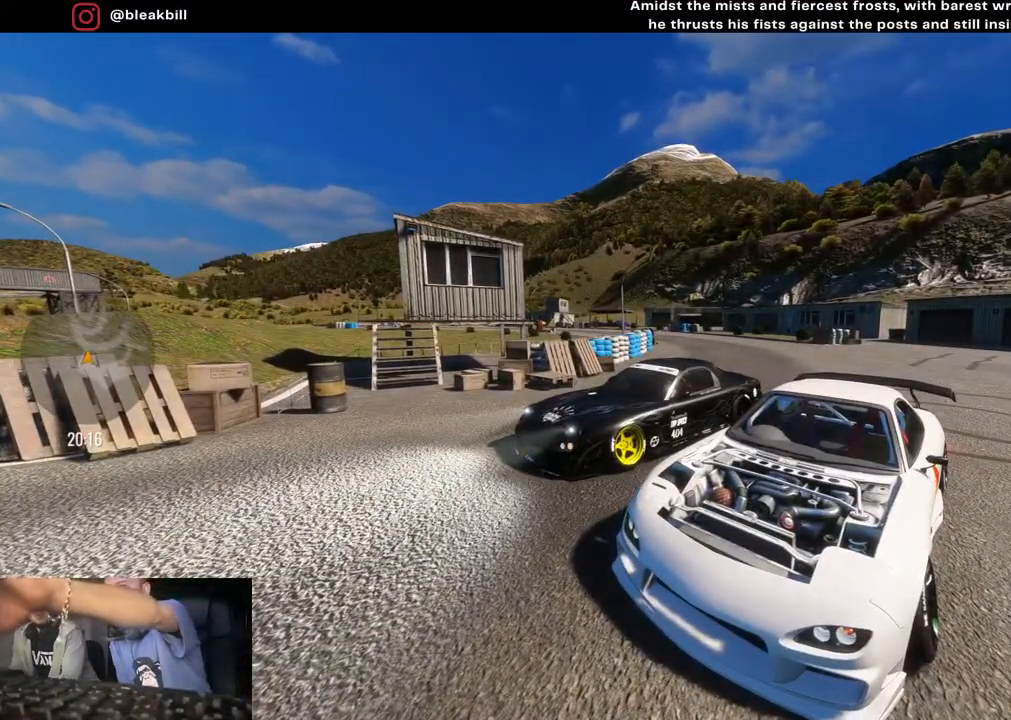
{"buttons": [], "left_stick": "center", "right_stick": "down-right", "events": []}
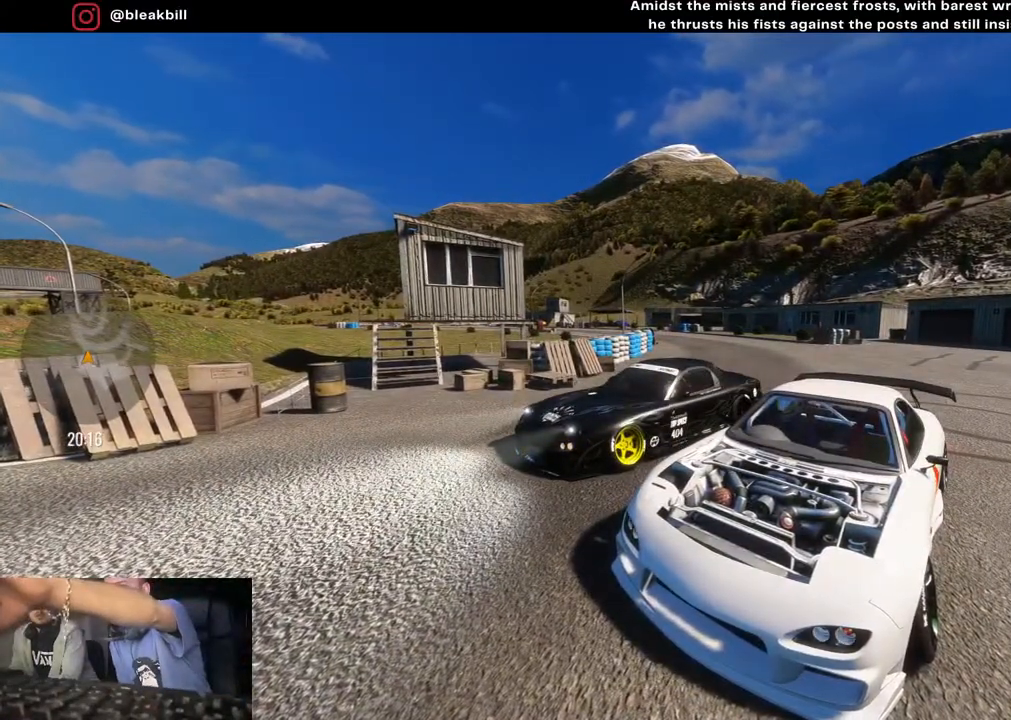
{"buttons": [], "left_stick": "center", "right_stick": "down-right", "events": []}
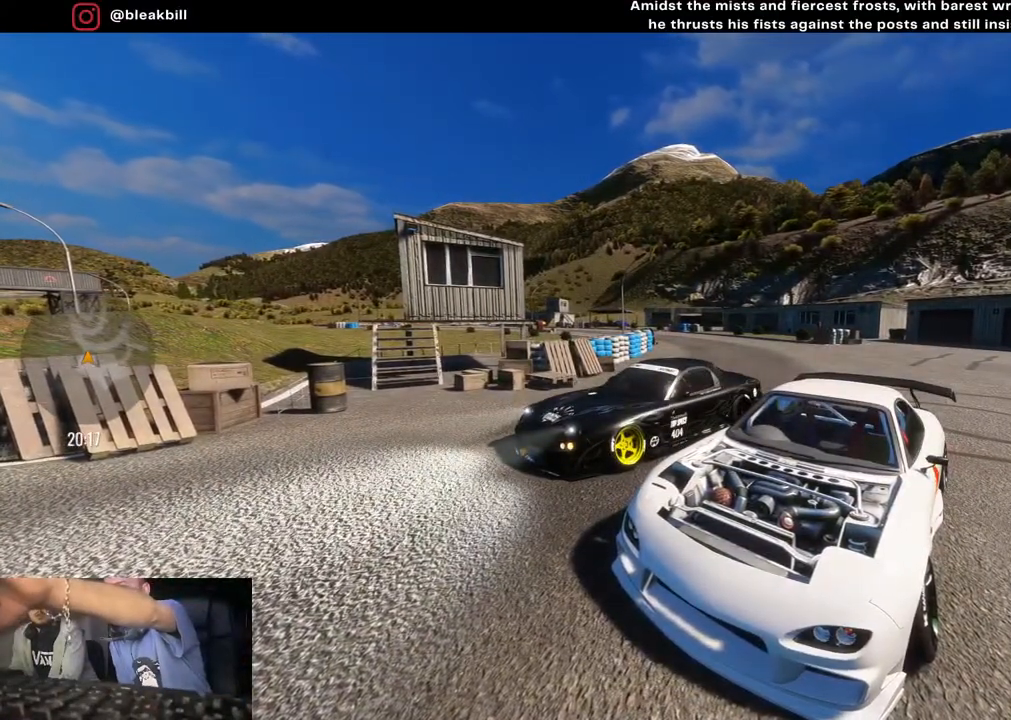
{"buttons": [], "left_stick": "center", "right_stick": "down-right", "events": []}
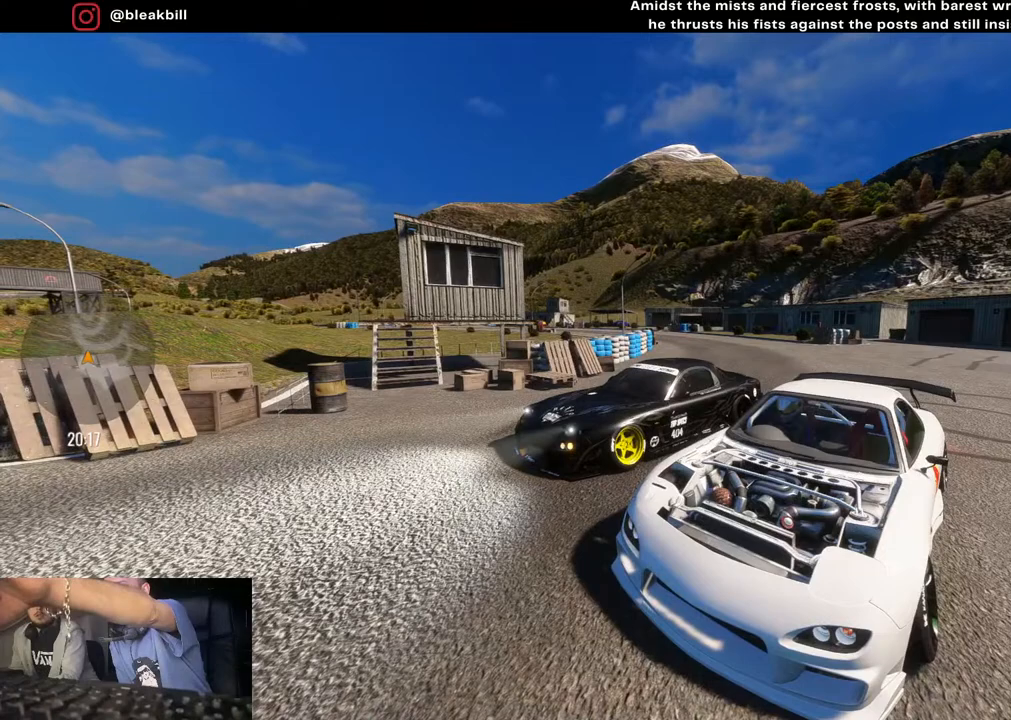
{"buttons": [], "left_stick": "center", "right_stick": "down-right", "events": []}
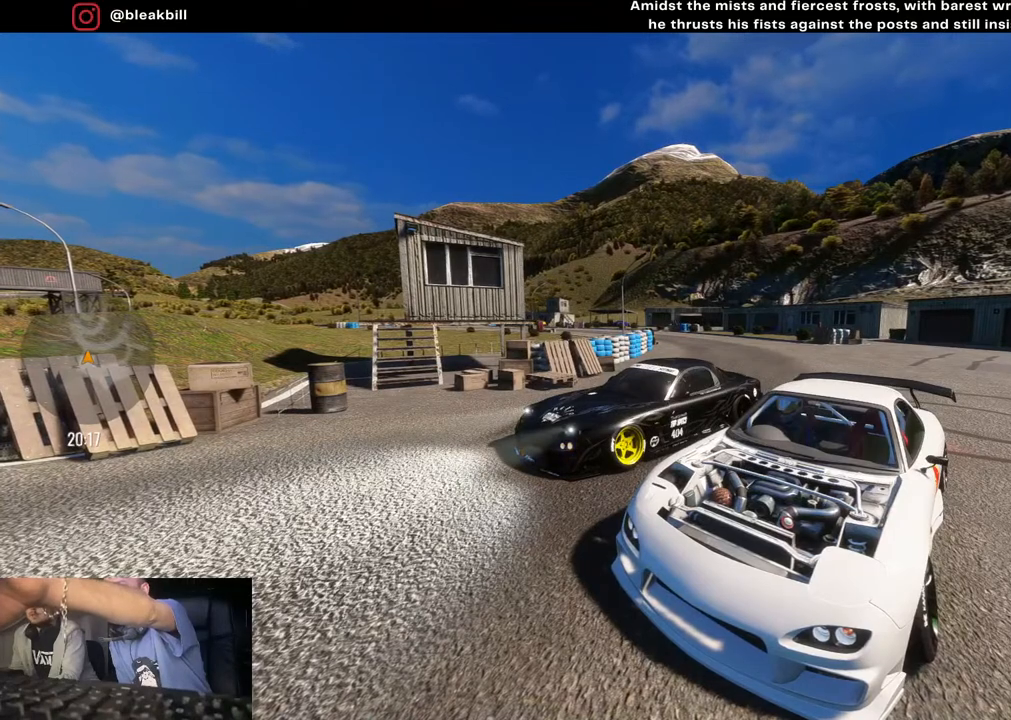
{"buttons": [], "left_stick": "center", "right_stick": "down-right", "events": []}
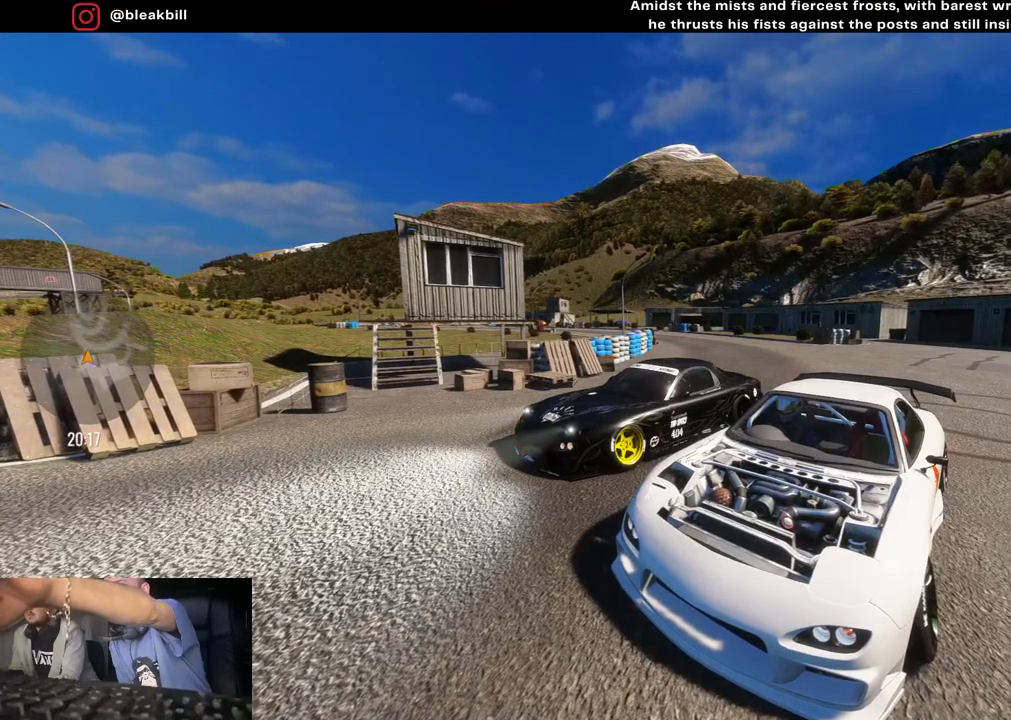
{"buttons": [], "left_stick": "center", "right_stick": "down-right", "events": []}
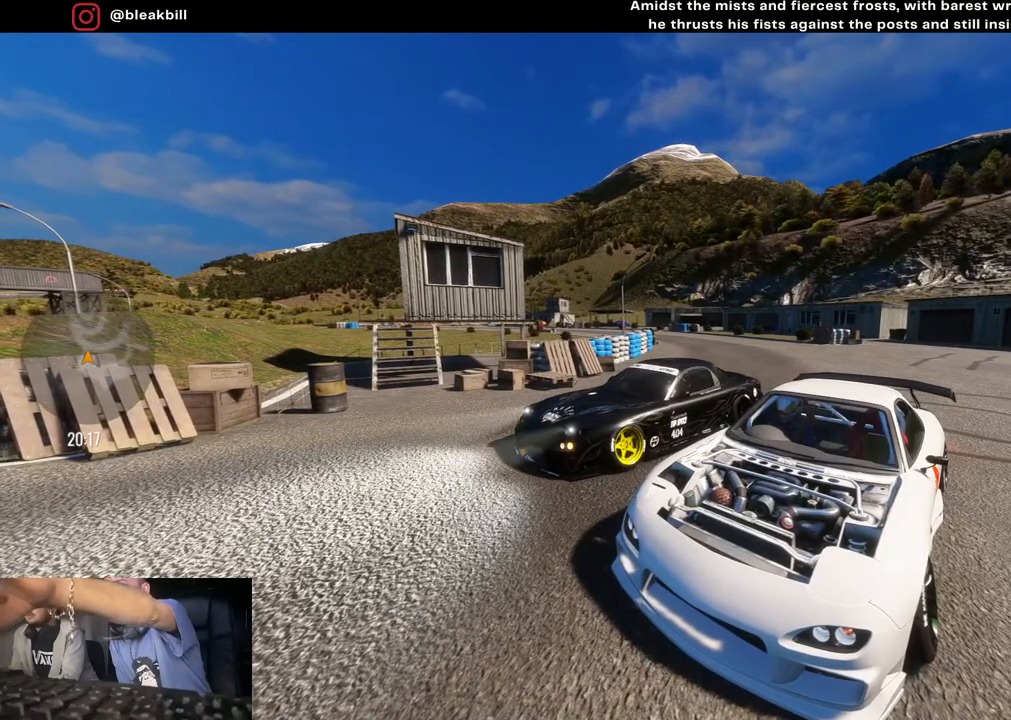
{"buttons": [], "left_stick": "center", "right_stick": "down-right", "events": []}
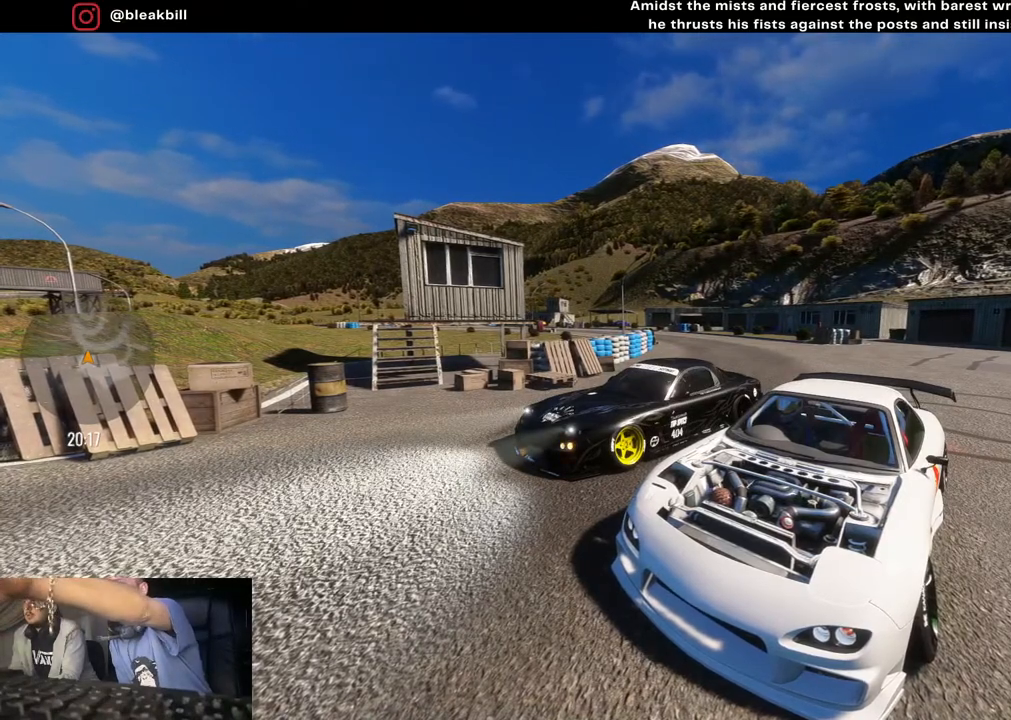
{"buttons": [], "left_stick": "center", "right_stick": "down-right", "events": []}
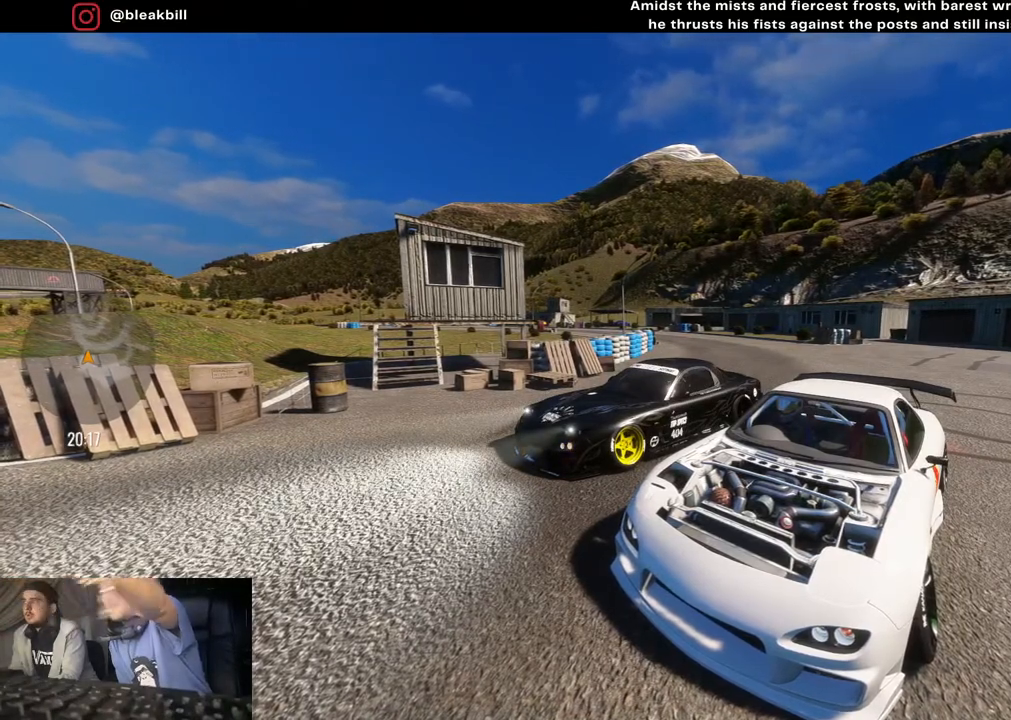
{"buttons": [], "left_stick": "center", "right_stick": "down-right", "events": []}
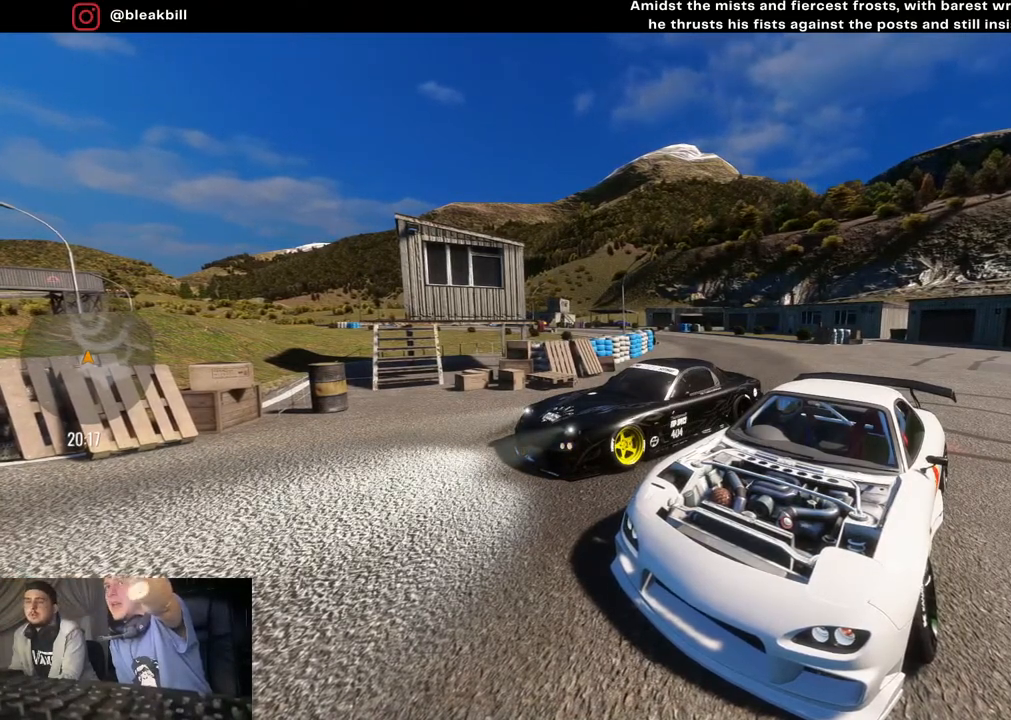
{"buttons": [], "left_stick": "center", "right_stick": "down-right", "events": []}